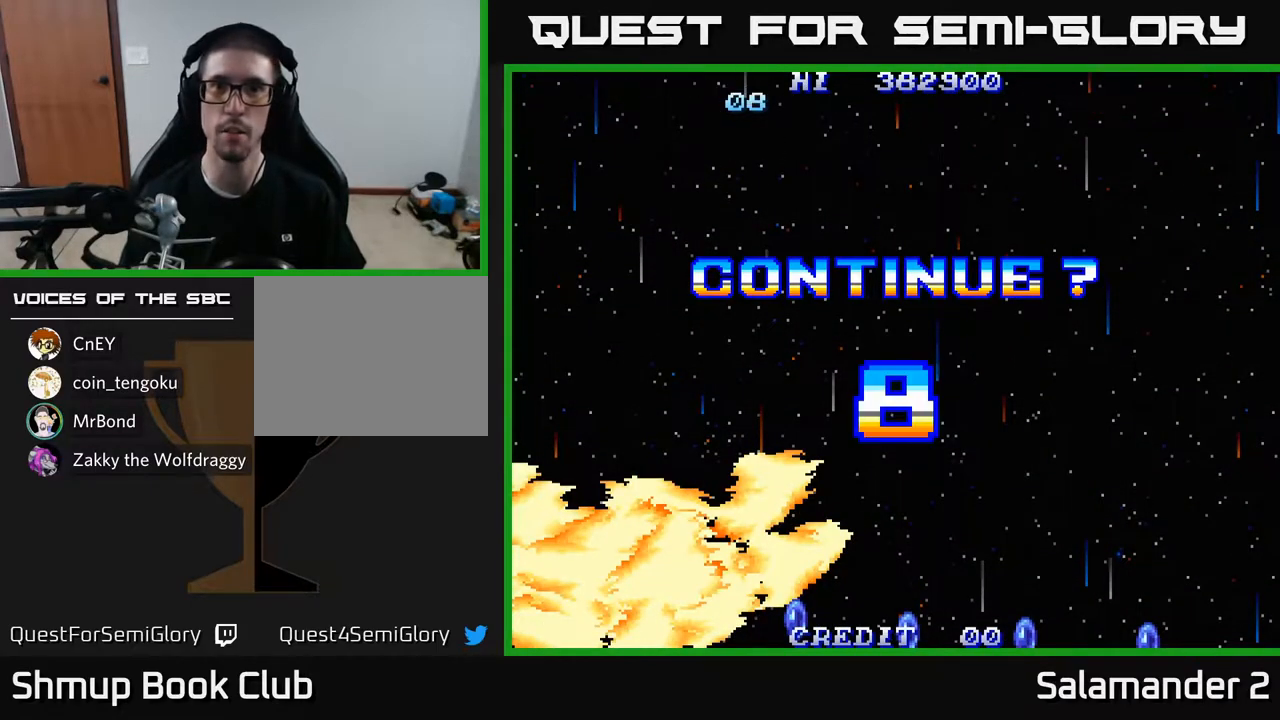
Gameplay with a controller (Xbox layout); each line is a JSON object with the inputs held at the frame after it. "events" lists button and stick changes between this image and that frame as [ms after this image, input, new state], when the widget could be followed in between.
{"buttons": ["A"], "left_stick": "center", "right_stick": "center", "events": [[67, "A", "down"], [67, "X", "down"], [150, "A", "up"], [150, "X", "up"], [233, "X", "down"], [333, "X", "up"], [400, "A", "down"], [417, "X", "down"], [500, "X", "up"]]}
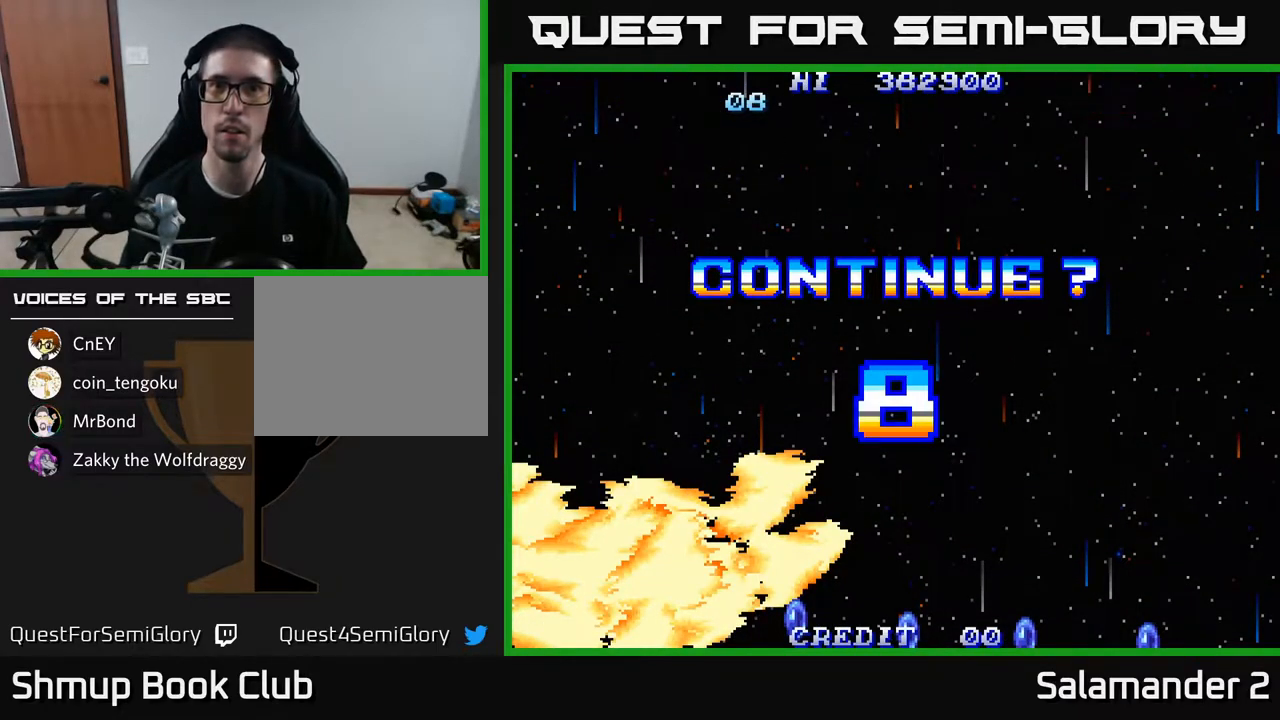
{"buttons": ["A", "X"], "left_stick": "center", "right_stick": "center", "events": [[17, "A", "up"], [100, "A", "down"], [100, "X", "down"], [200, "X", "up"], [217, "A", "up"], [283, "A", "down"], [283, "X", "down"], [400, "A", "up"], [400, "X", "up"], [467, "A", "down"], [483, "X", "down"]]}
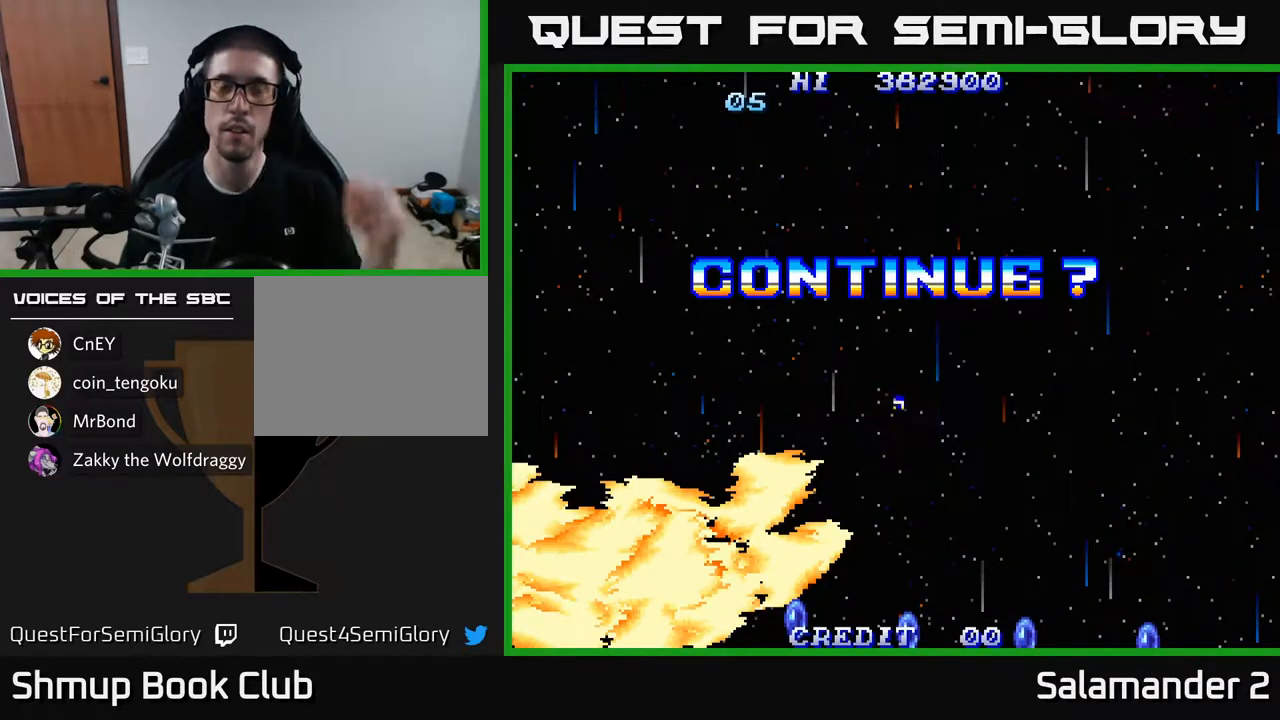
{"buttons": [], "left_stick": "center", "right_stick": "center", "events": [[83, "A", "up"], [83, "X", "up"], [183, "A", "down"], [183, "X", "down"], [283, "A", "up"], [283, "X", "up"], [383, "A", "down"], [383, "X", "down"], [467, "X", "up"], [483, "A", "up"]]}
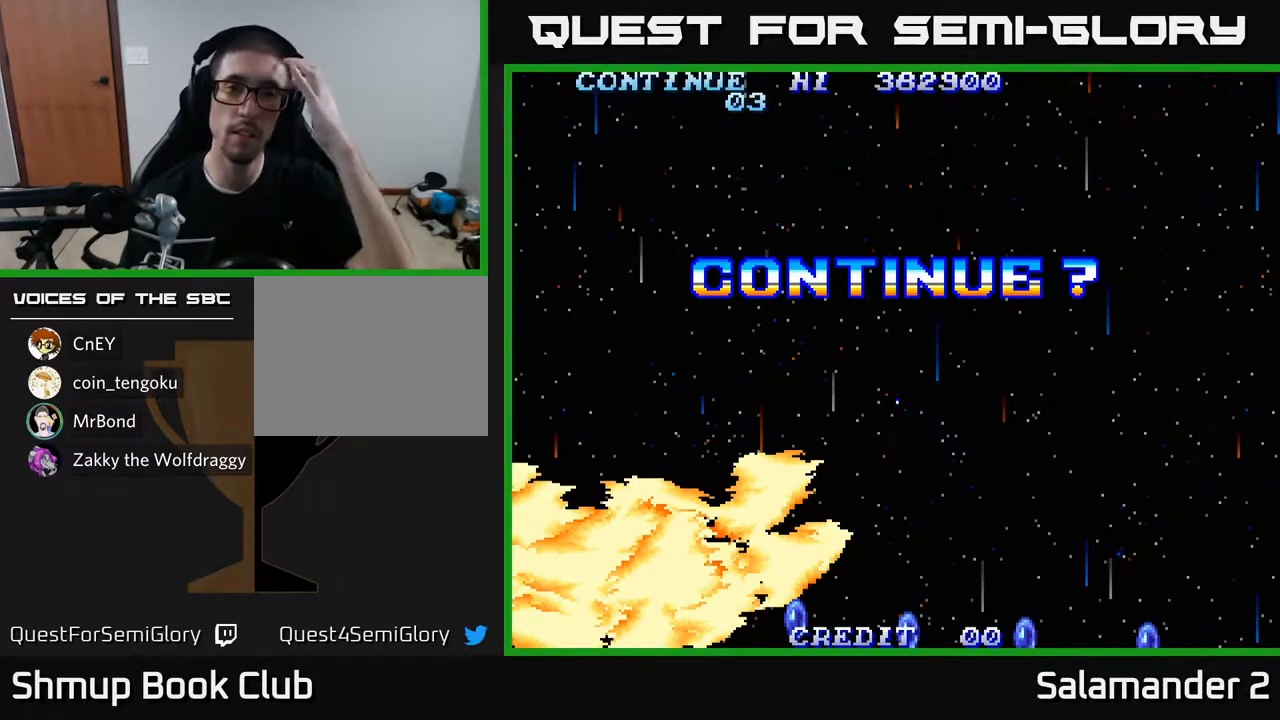
{"buttons": [], "left_stick": "center", "right_stick": "center", "events": [[83, "A", "down"], [83, "X", "down"], [183, "A", "up"], [183, "X", "up"]]}
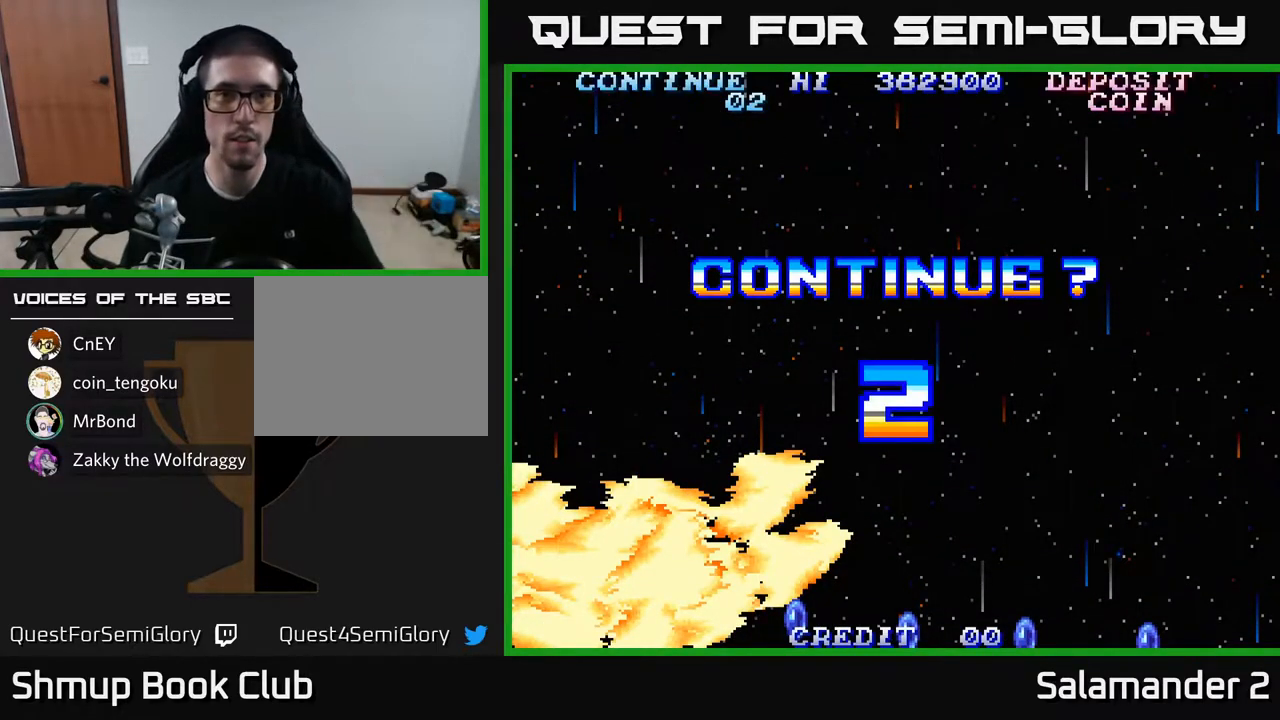
{"buttons": ["A", "X"], "left_stick": "center", "right_stick": "center", "events": [[217, "X", "down"], [250, "A", "down"], [317, "A", "up"], [317, "X", "up"], [450, "A", "down"], [450, "X", "down"]]}
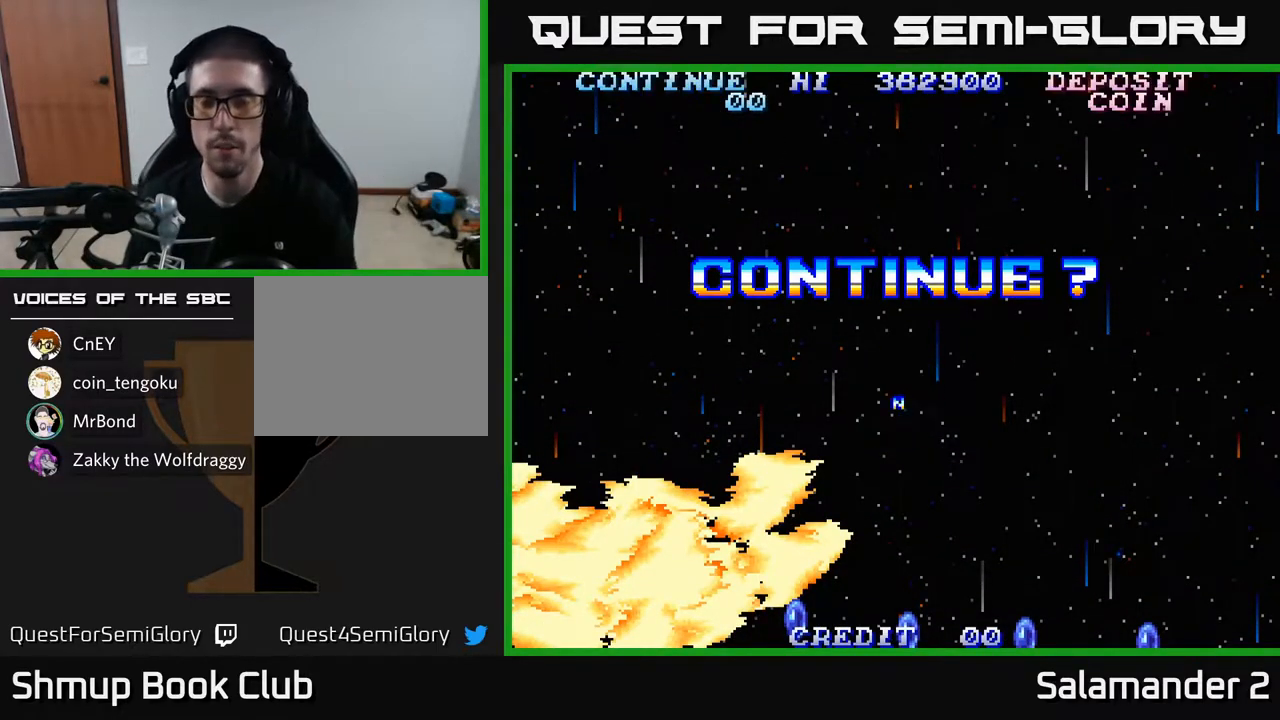
{"buttons": [], "left_stick": "center", "right_stick": "center", "events": [[83, "A", "up"], [83, "X", "up"], [450, "X", "down"], [500, "X", "up"]]}
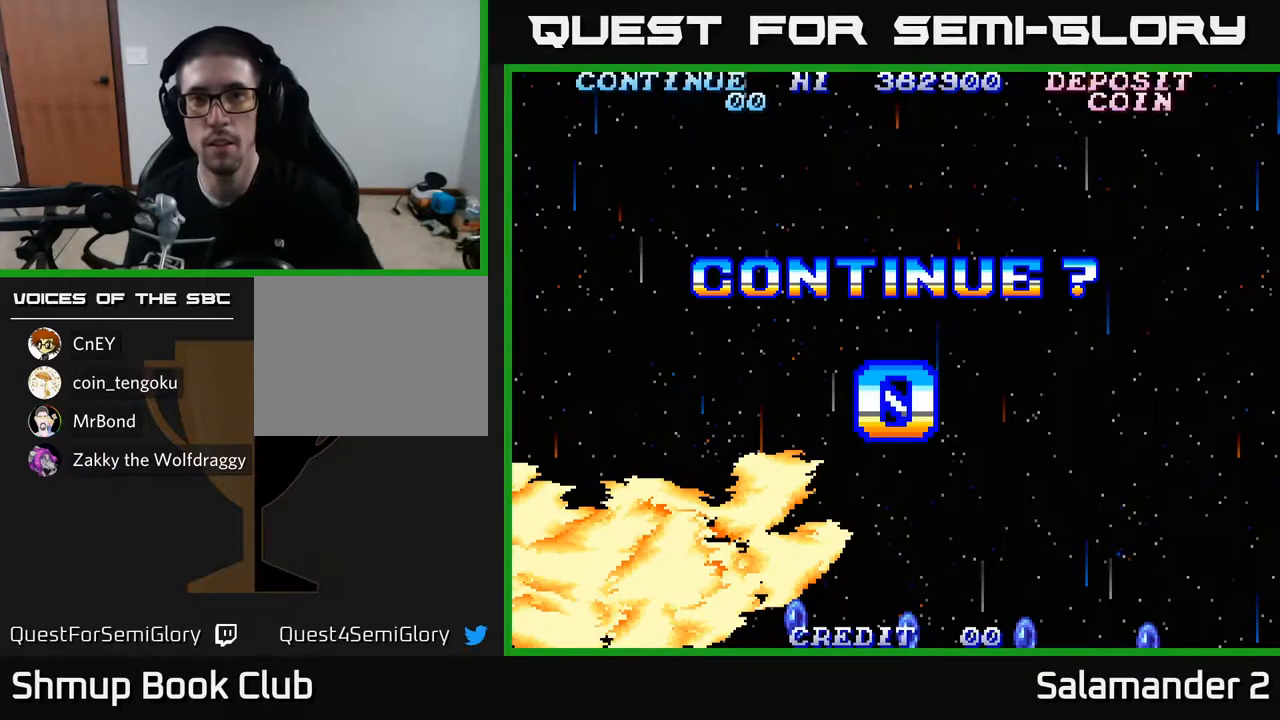
{"buttons": [], "left_stick": "center", "right_stick": "center", "events": []}
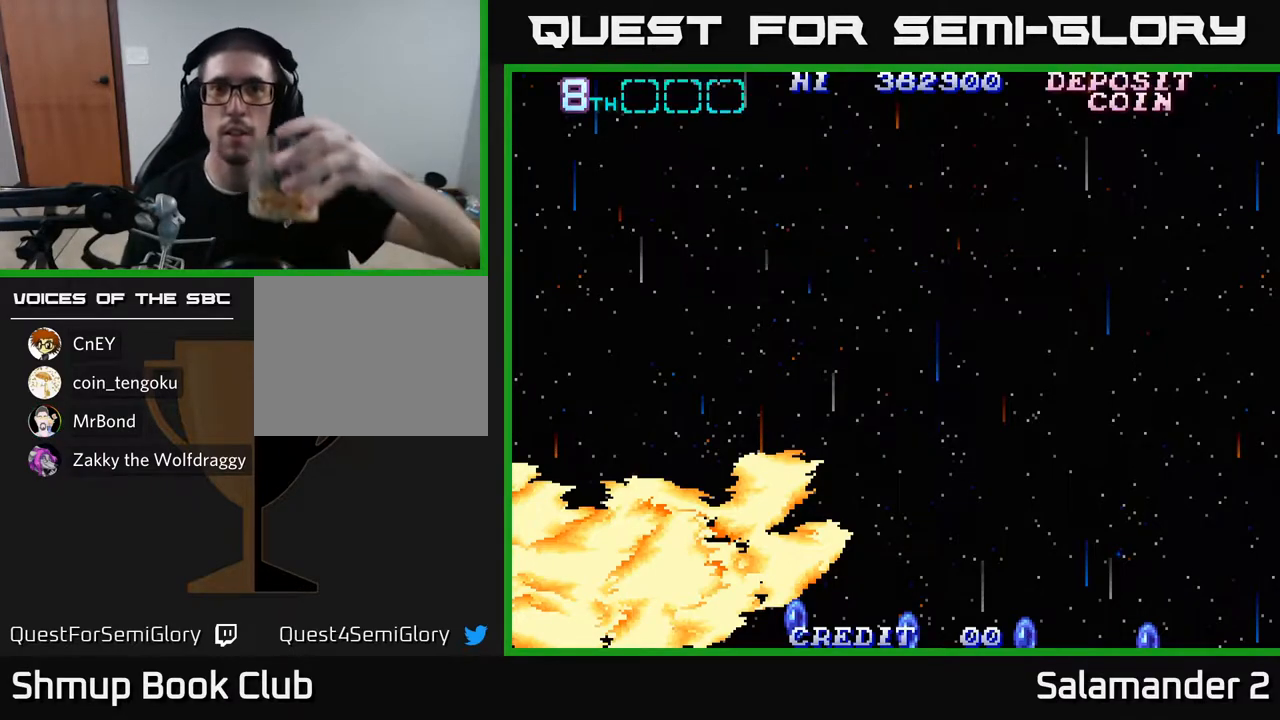
{"buttons": [], "left_stick": "center", "right_stick": "center", "events": []}
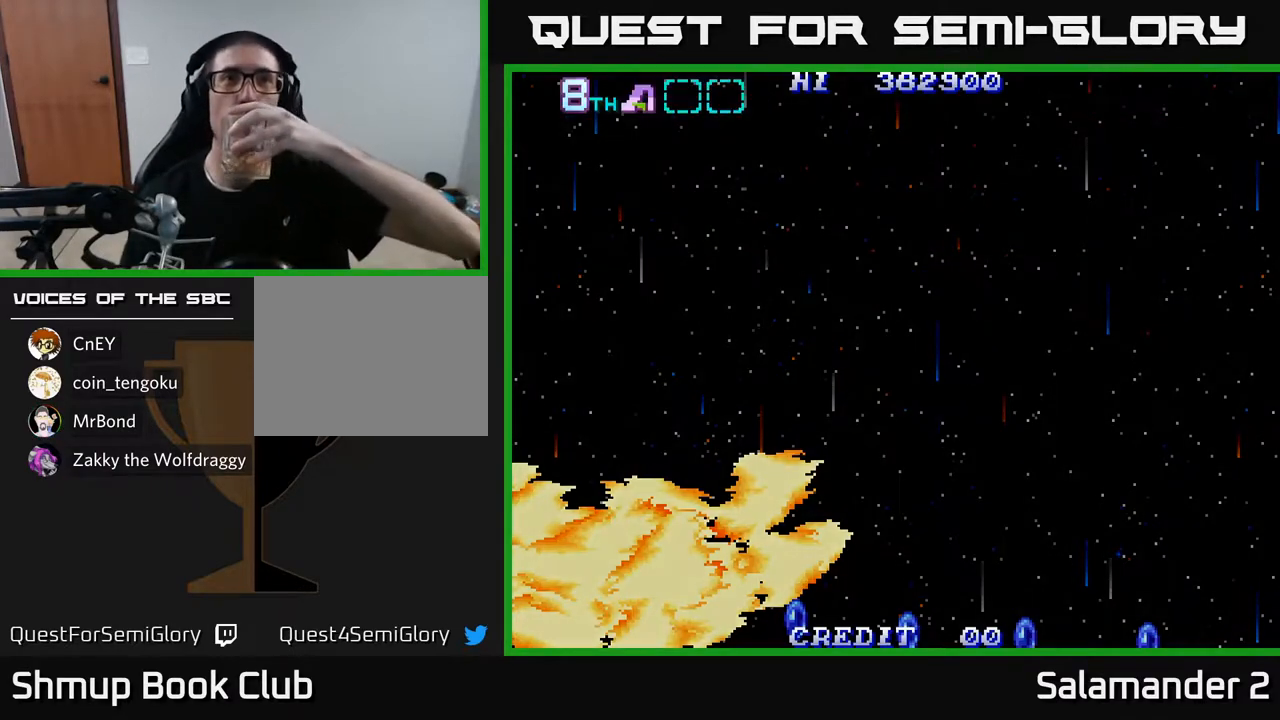
{"buttons": [], "left_stick": "center", "right_stick": "center", "events": []}
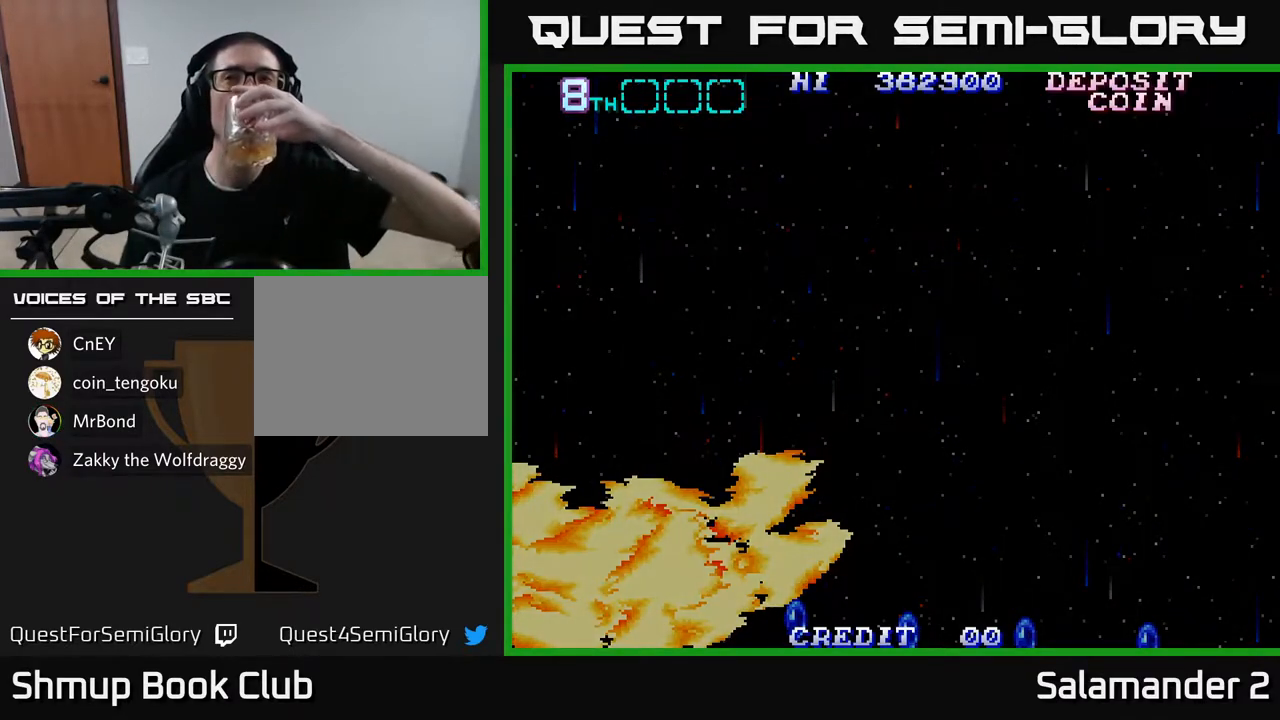
{"buttons": [], "left_stick": "center", "right_stick": "center", "events": []}
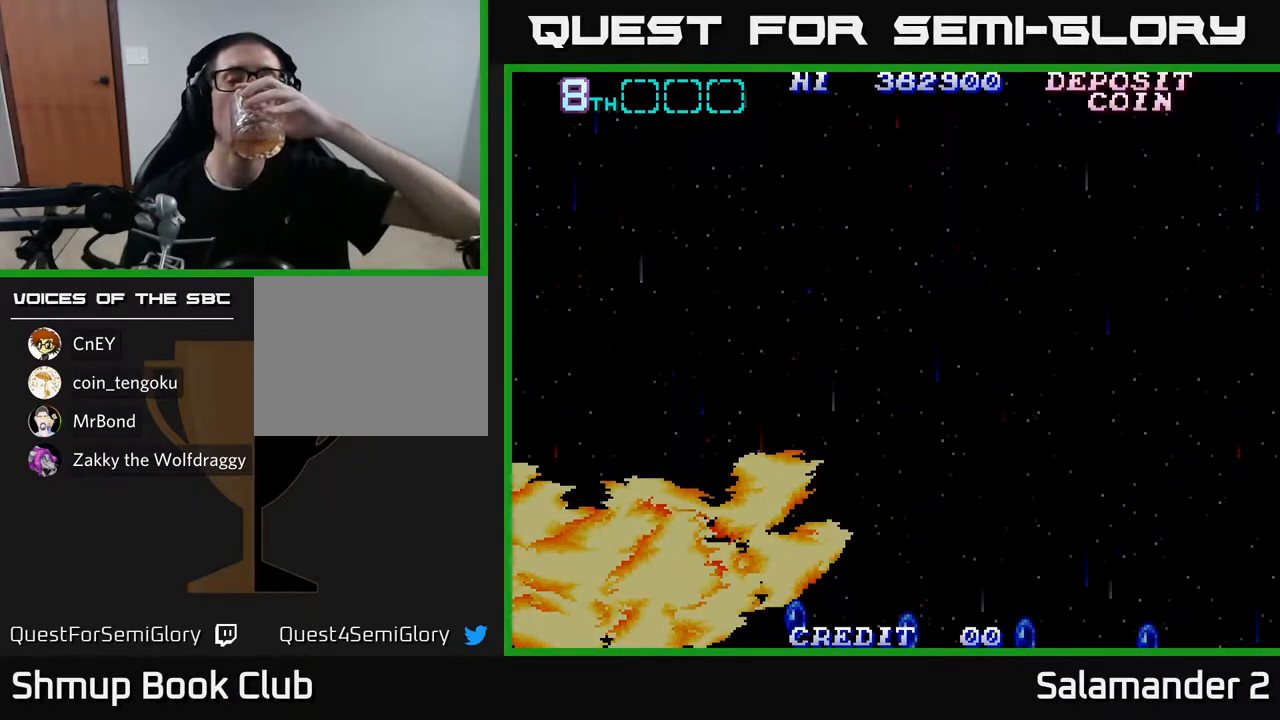
{"buttons": [], "left_stick": "center", "right_stick": "center", "events": []}
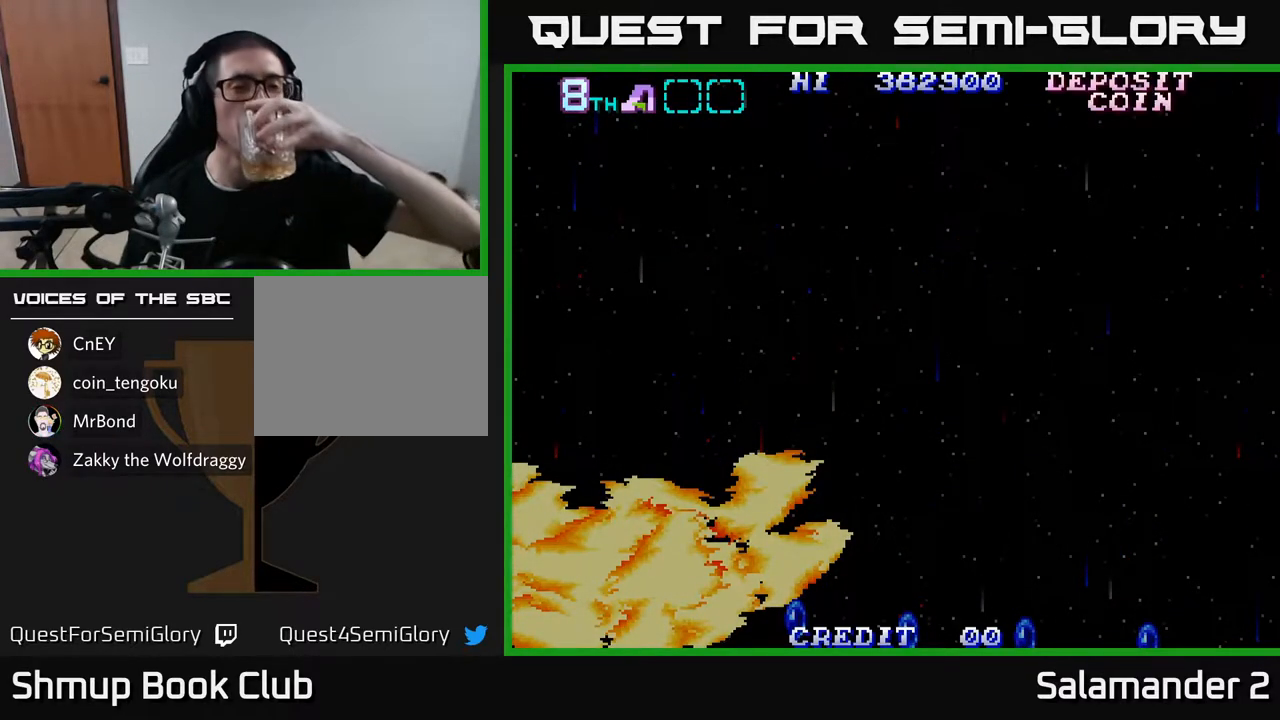
{"buttons": [], "left_stick": "center", "right_stick": "center", "events": [[83, "A", "down"], [150, "A", "up"], [233, "A", "down"], [300, "A", "up"], [383, "A", "down"], [467, "A", "up"]]}
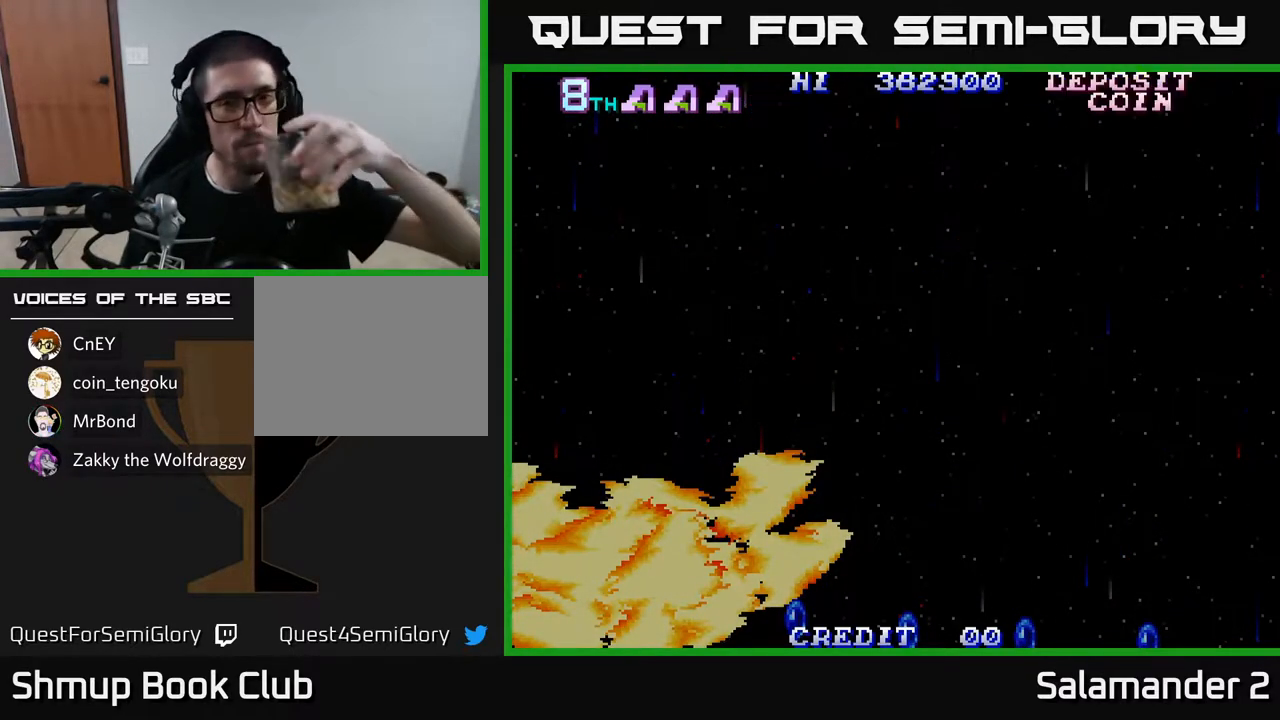
{"buttons": [], "left_stick": "center", "right_stick": "center", "events": [[33, "A", "down"], [133, "A", "up"], [367, "A", "down"], [483, "A", "up"]]}
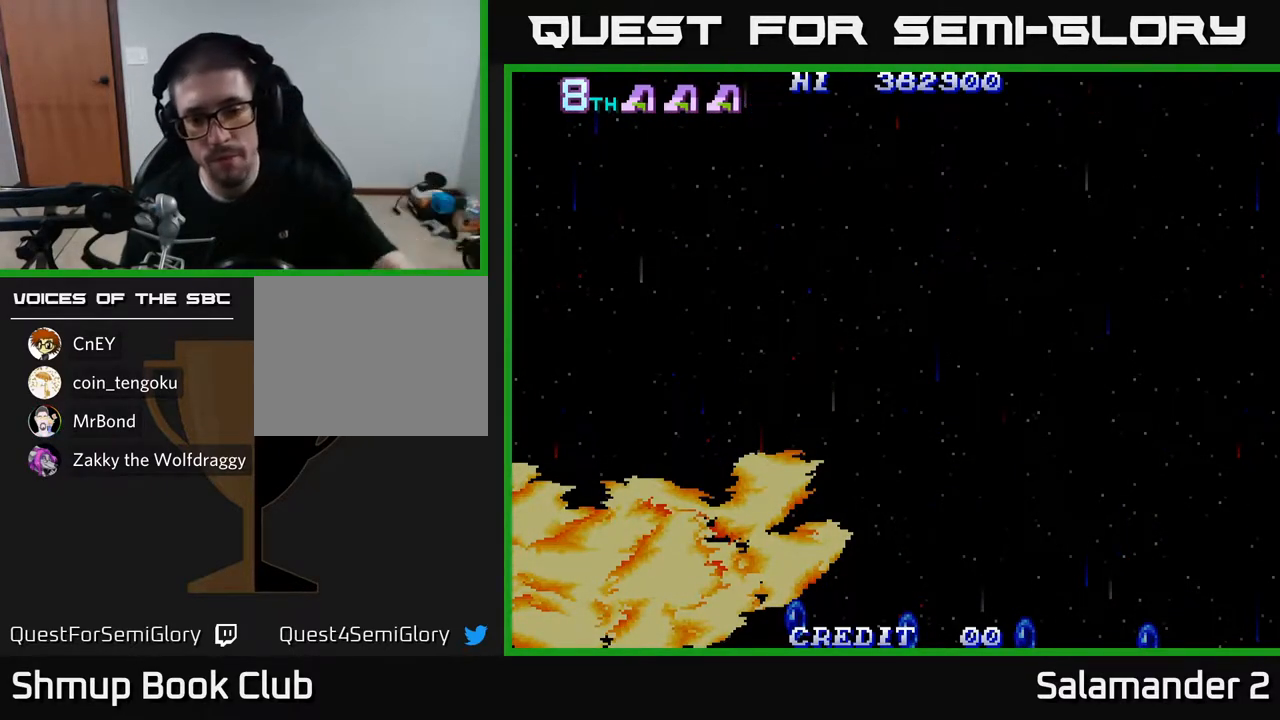
{"buttons": [], "left_stick": "center", "right_stick": "center", "events": [[100, "A", "down"], [233, "A", "up"]]}
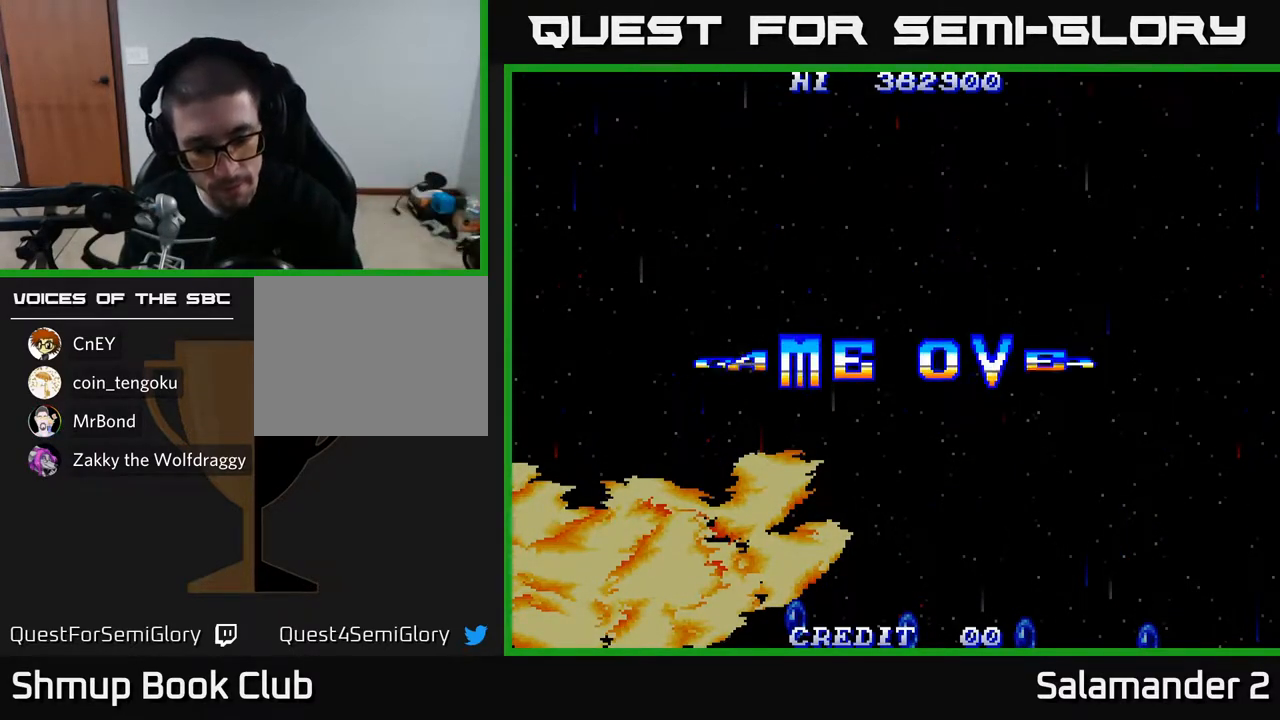
{"buttons": [], "left_stick": "center", "right_stick": "center", "events": []}
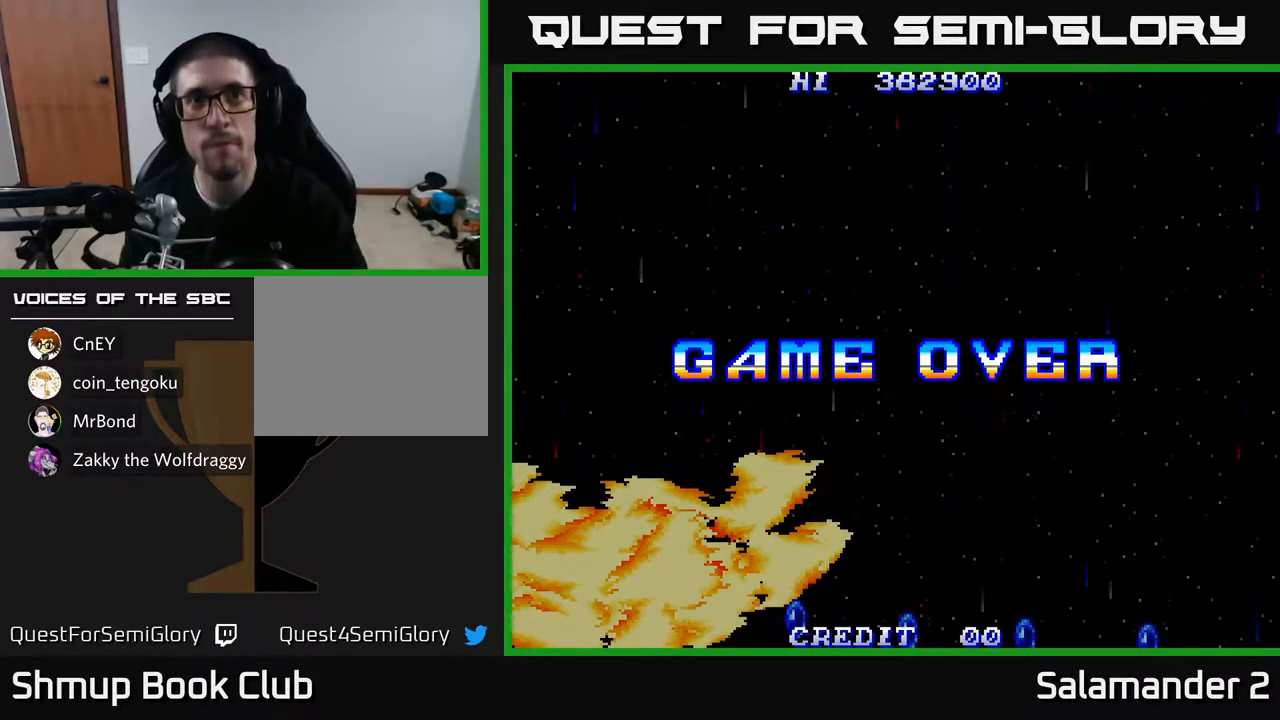
{"buttons": [], "left_stick": "center", "right_stick": "center", "events": []}
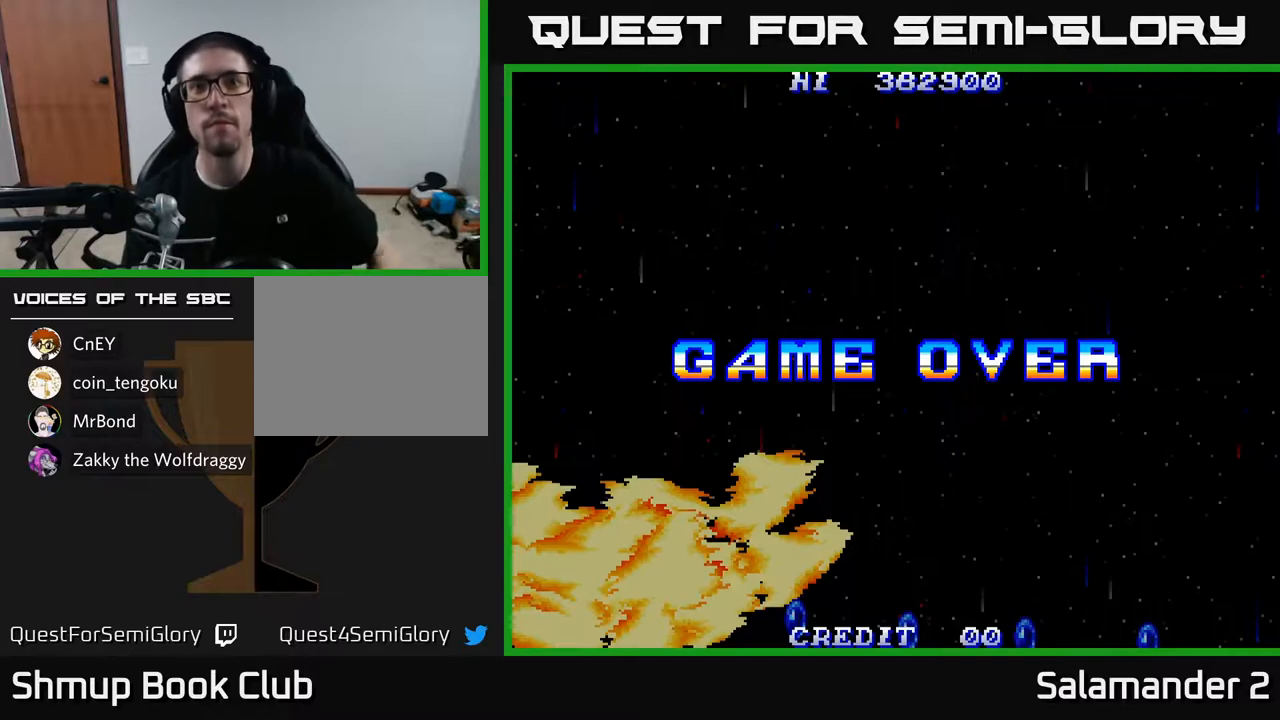
{"buttons": ["SELECT"], "left_stick": "center", "right_stick": "center", "events": [[167, "A", "down"], [283, "A", "up"], [483, "SELECT", "down"]]}
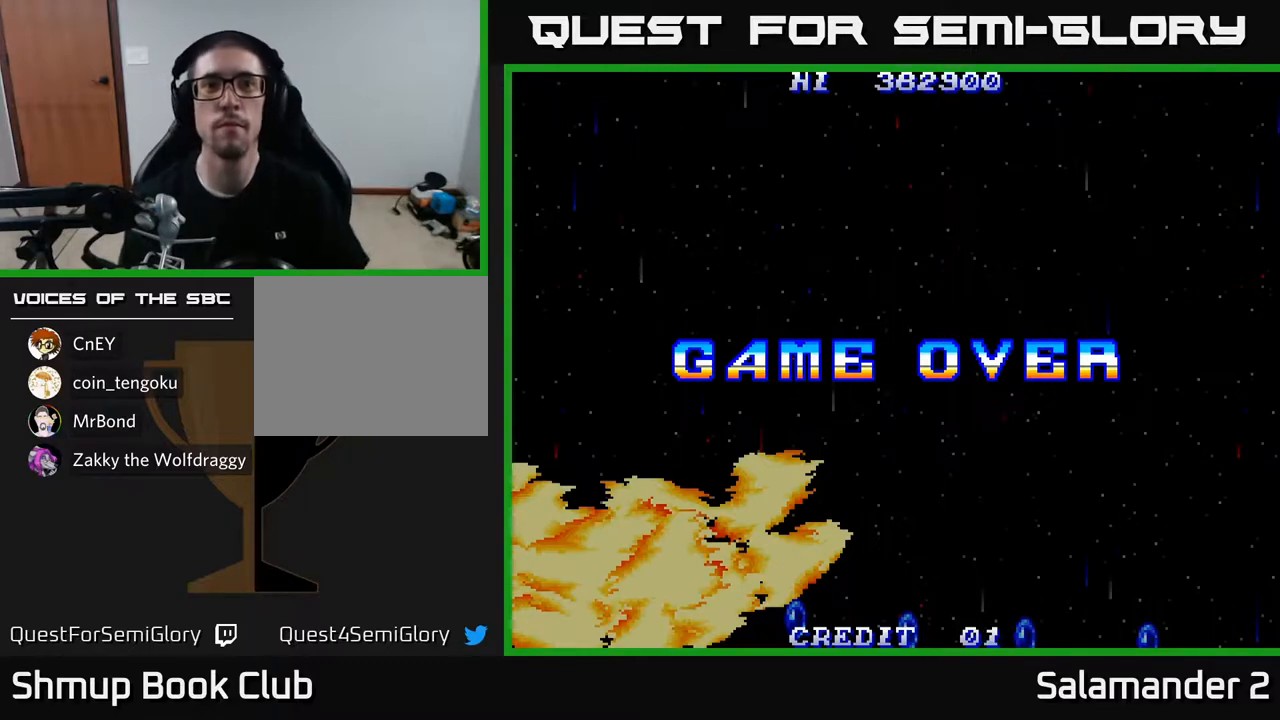
{"buttons": [], "left_stick": "center", "right_stick": "center", "events": [[100, "SELECT", "up"], [350, "START", "down"], [483, "START", "up"]]}
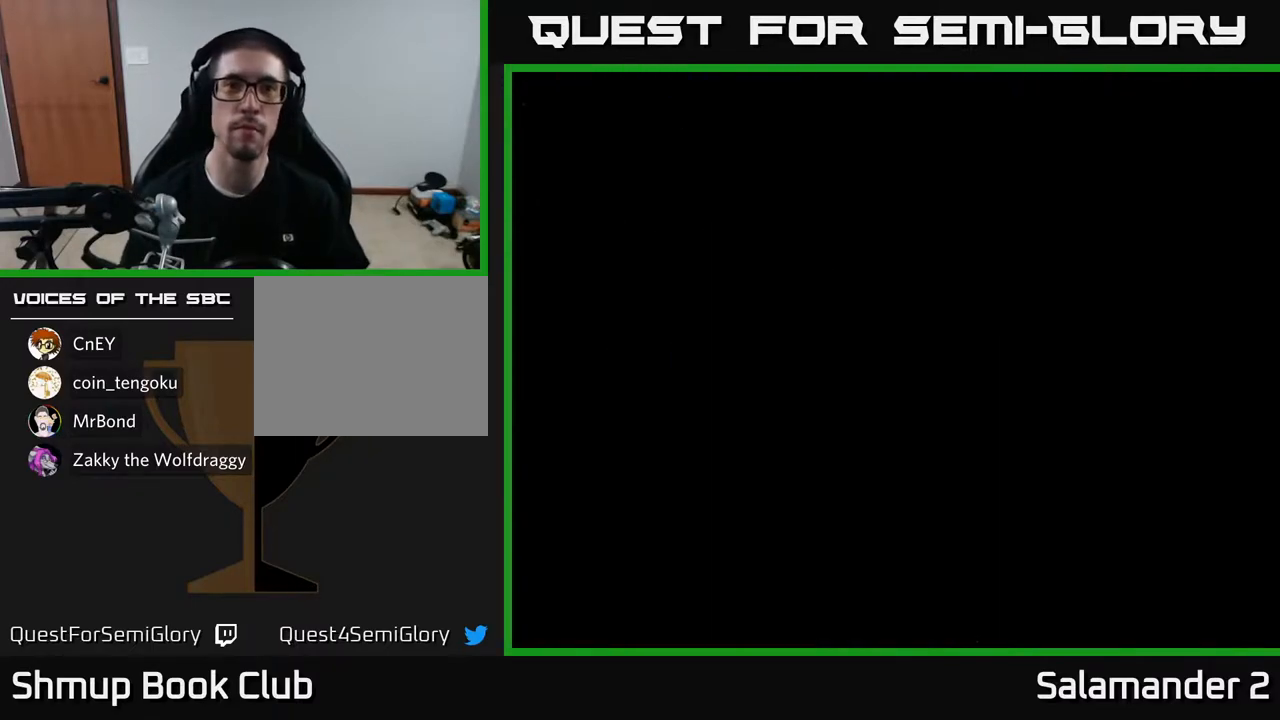
{"buttons": [], "left_stick": "center", "right_stick": "center", "events": [[100, "START", "down"], [183, "START", "up"], [317, "START", "down"], [383, "START", "up"]]}
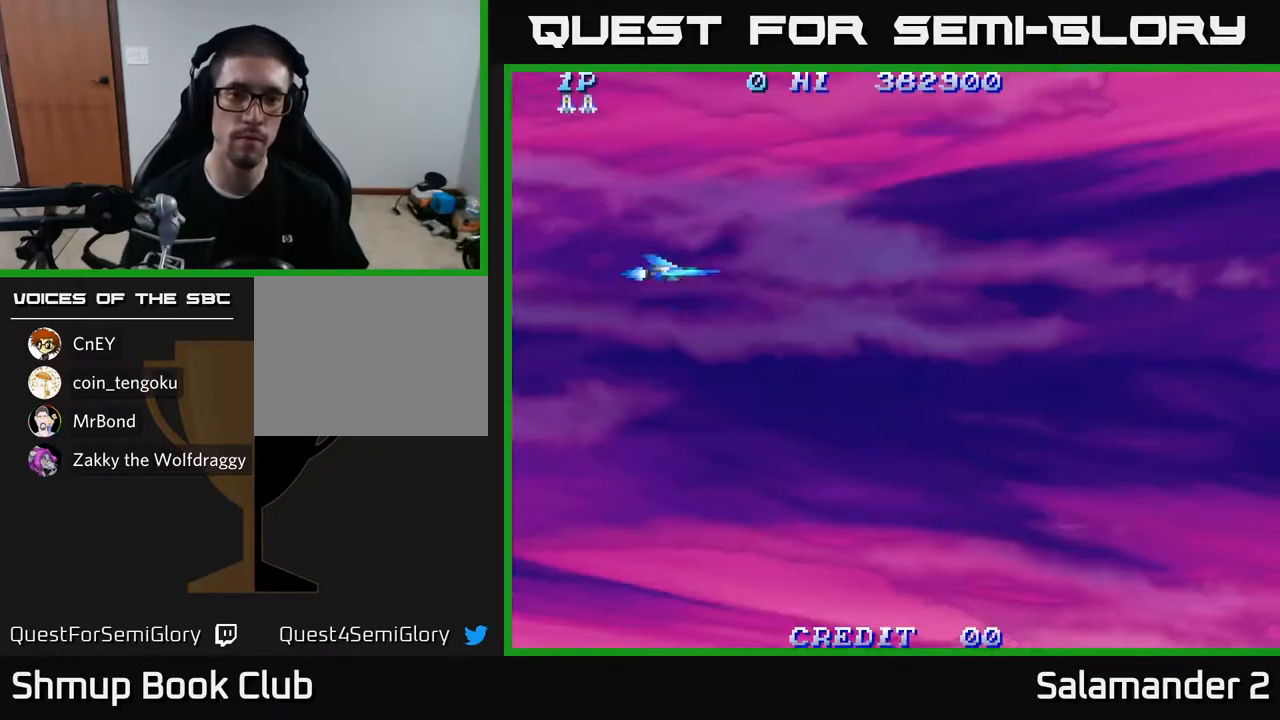
{"buttons": [], "left_stick": "center", "right_stick": "center", "events": []}
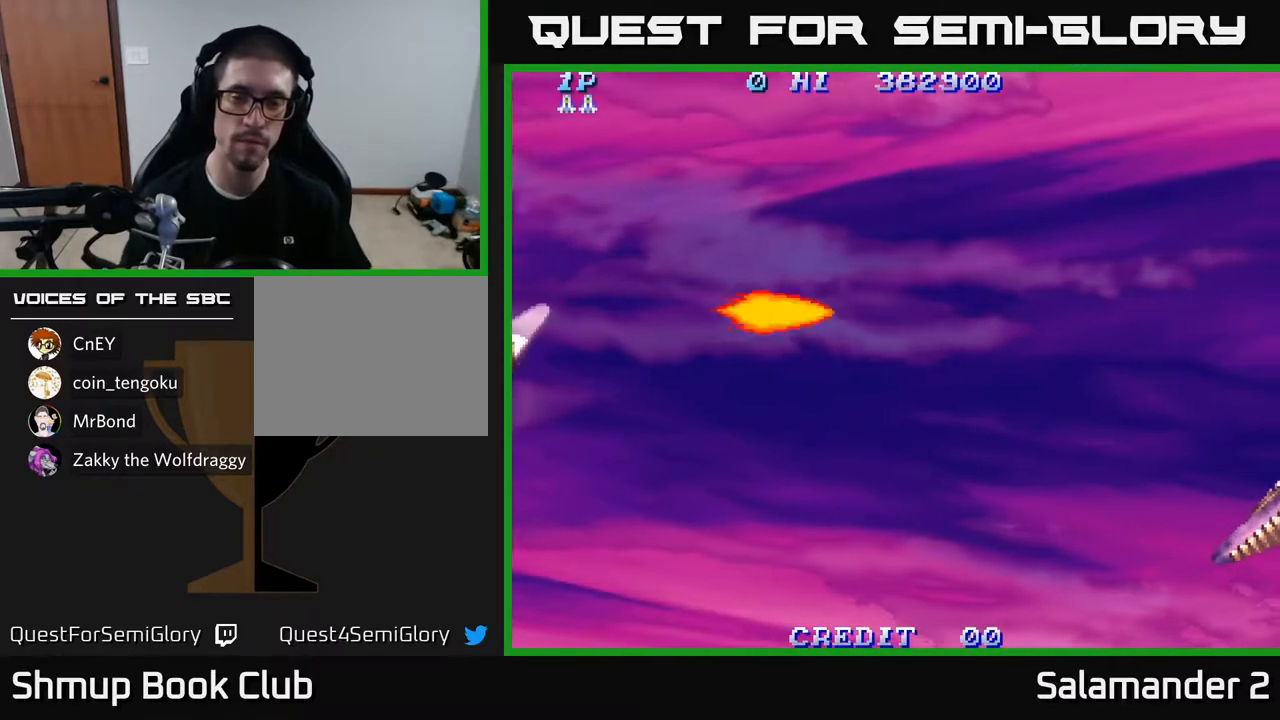
{"buttons": ["DPAD_UP", "DPAD_RIGHT"], "left_stick": "center", "right_stick": "center", "events": [[33, "DPAD_RIGHT", "down"], [333, "DPAD_UP", "down"]]}
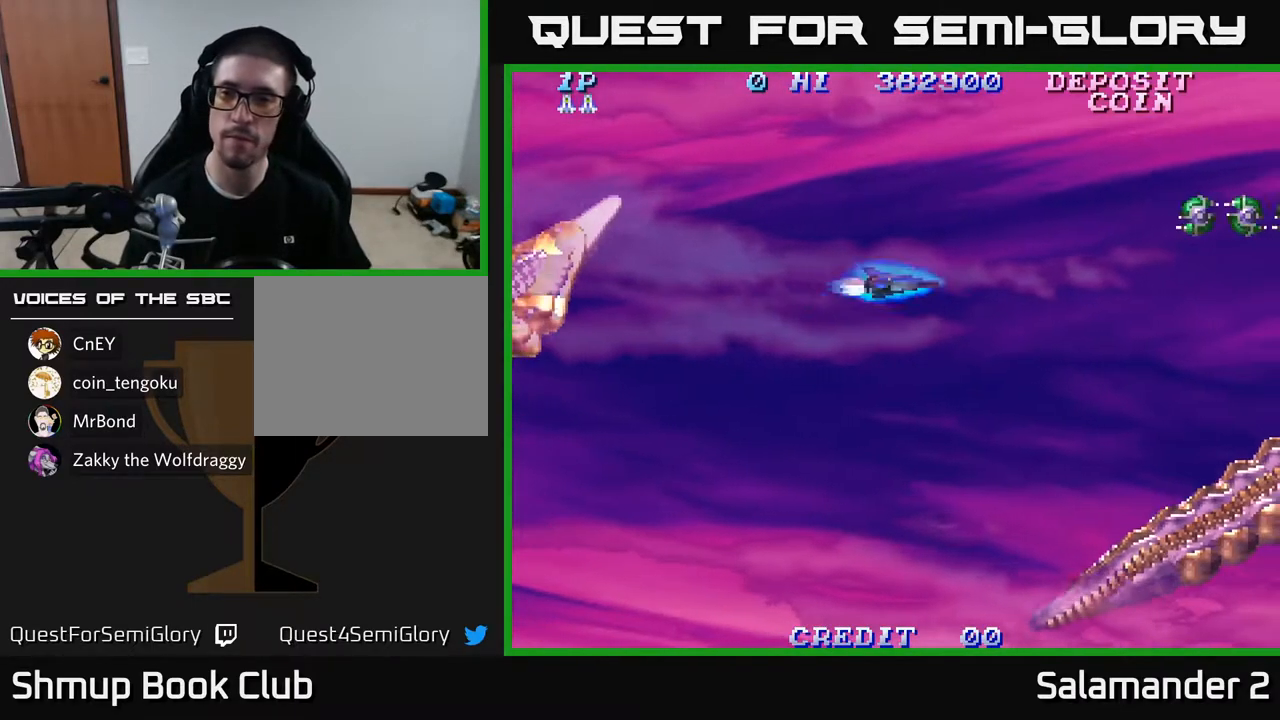
{"buttons": ["A"], "left_stick": "center", "right_stick": "center", "events": [[217, "A", "down"], [267, "A", "up"], [283, "DPAD_UP", "up"], [333, "A", "down"], [383, "DPAD_RIGHT", "up"], [400, "A", "up"], [467, "A", "down"]]}
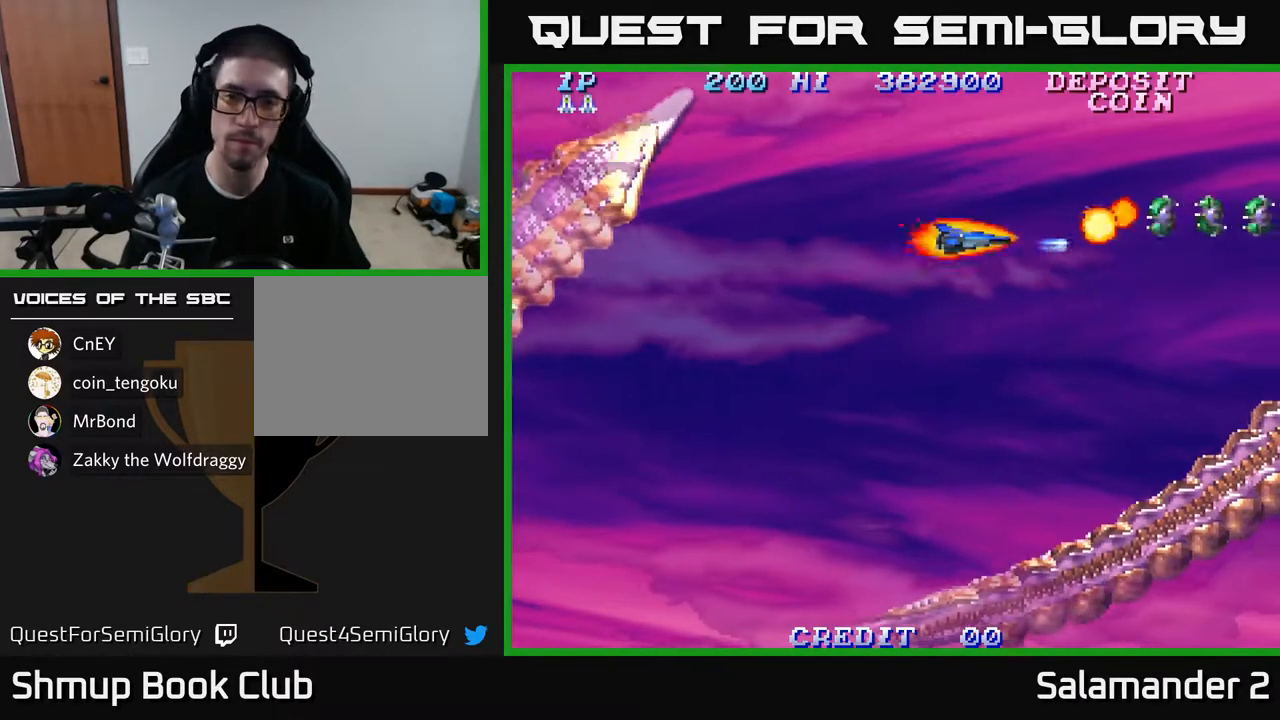
{"buttons": [], "left_stick": "center", "right_stick": "center", "events": [[33, "A", "up"], [100, "A", "down"], [150, "A", "up"], [267, "A", "down"], [300, "A", "up"], [400, "A", "down"], [450, "A", "up"]]}
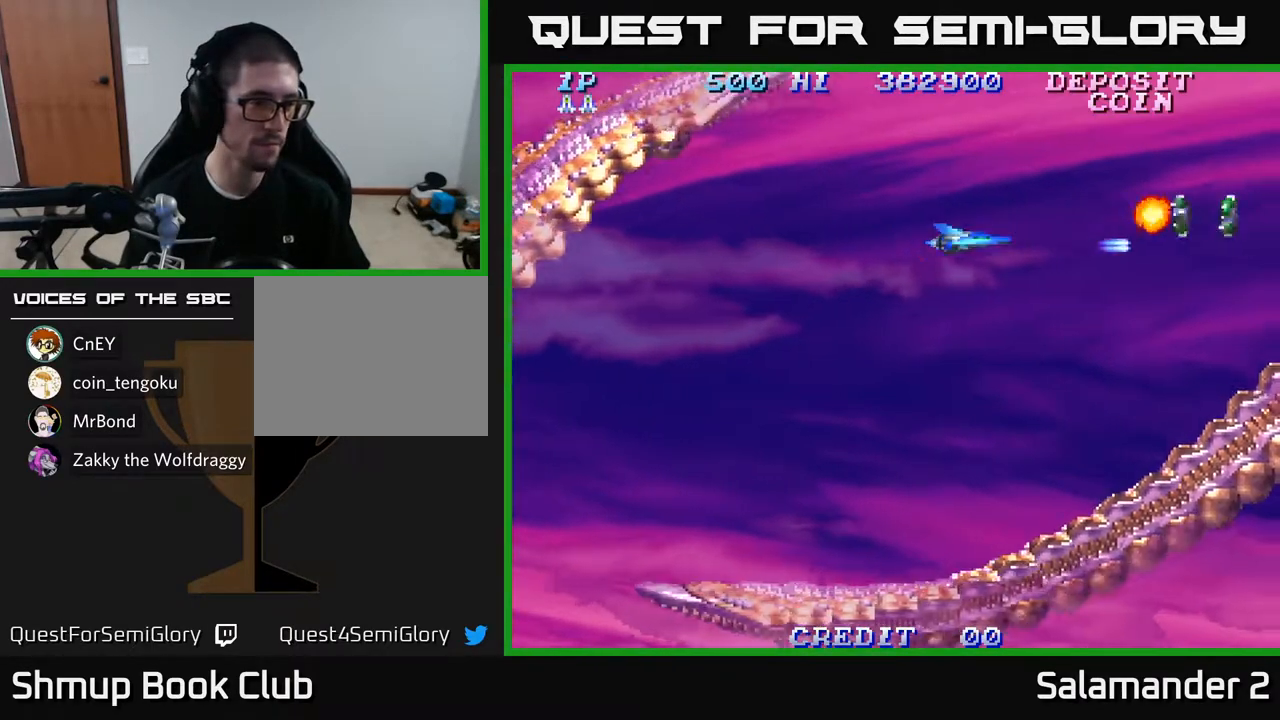
{"buttons": [], "left_stick": "center", "right_stick": "center", "events": [[50, "A", "down"], [100, "A", "up"], [200, "A", "down"], [250, "A", "up"], [350, "A", "down"], [400, "A", "up"]]}
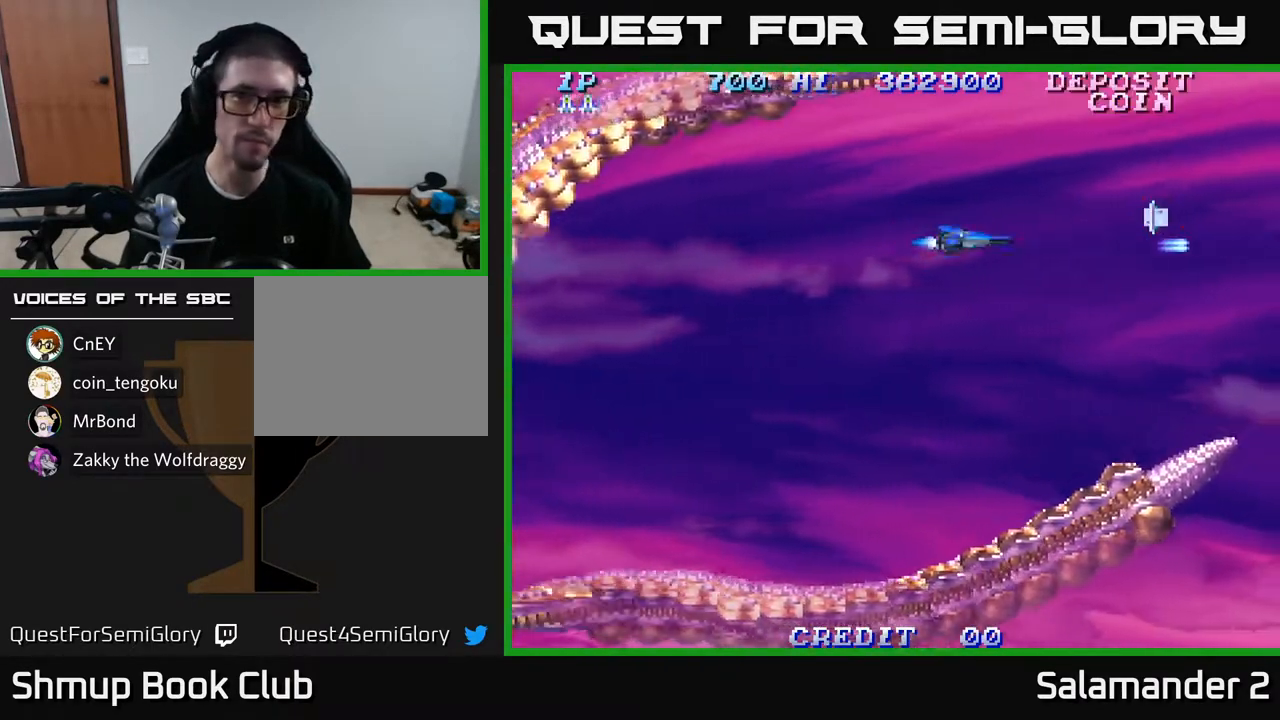
{"buttons": ["DPAD_RIGHT"], "left_stick": "center", "right_stick": "center", "events": [[17, "A", "down"], [50, "DPAD_RIGHT", "down"], [100, "A", "up"]]}
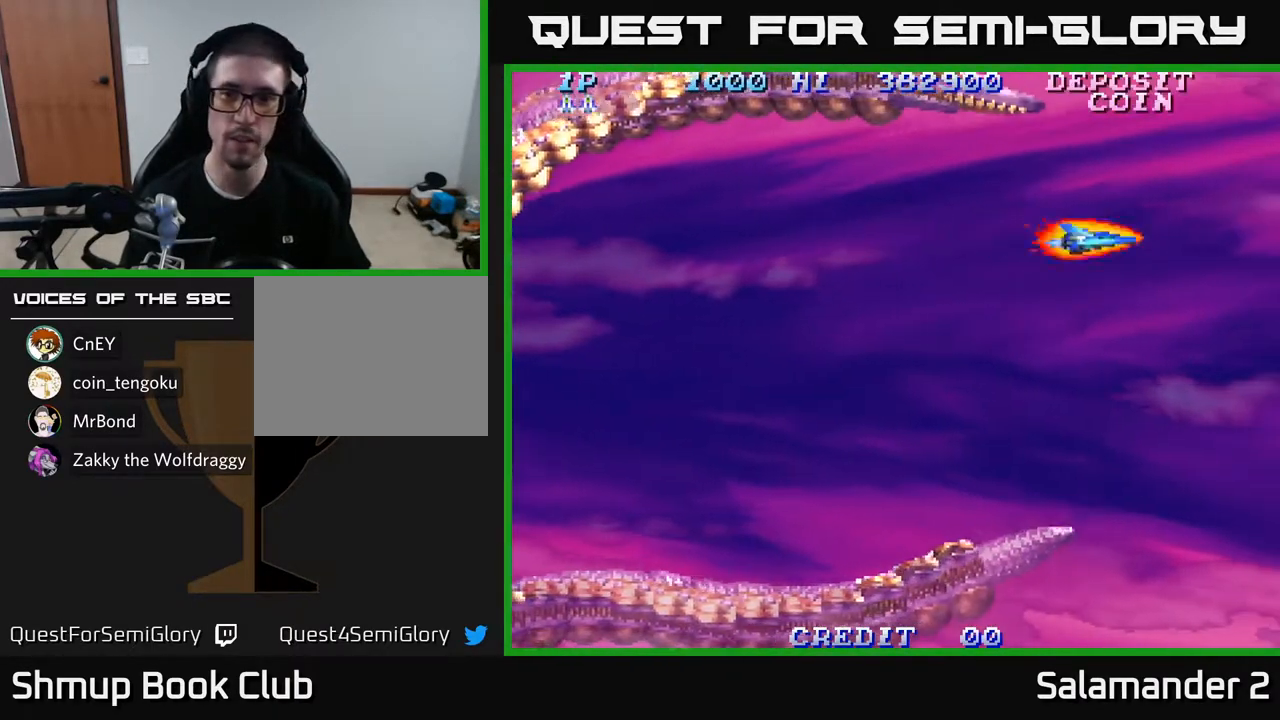
{"buttons": ["A", "DPAD_DOWN", "DPAD_LEFT"], "left_stick": "center", "right_stick": "center", "events": [[33, "DPAD_DOWN", "down"], [50, "DPAD_RIGHT", "up"], [133, "DPAD_LEFT", "down"], [283, "DPAD_LEFT", "up"], [467, "A", "down"], [500, "DPAD_LEFT", "down"]]}
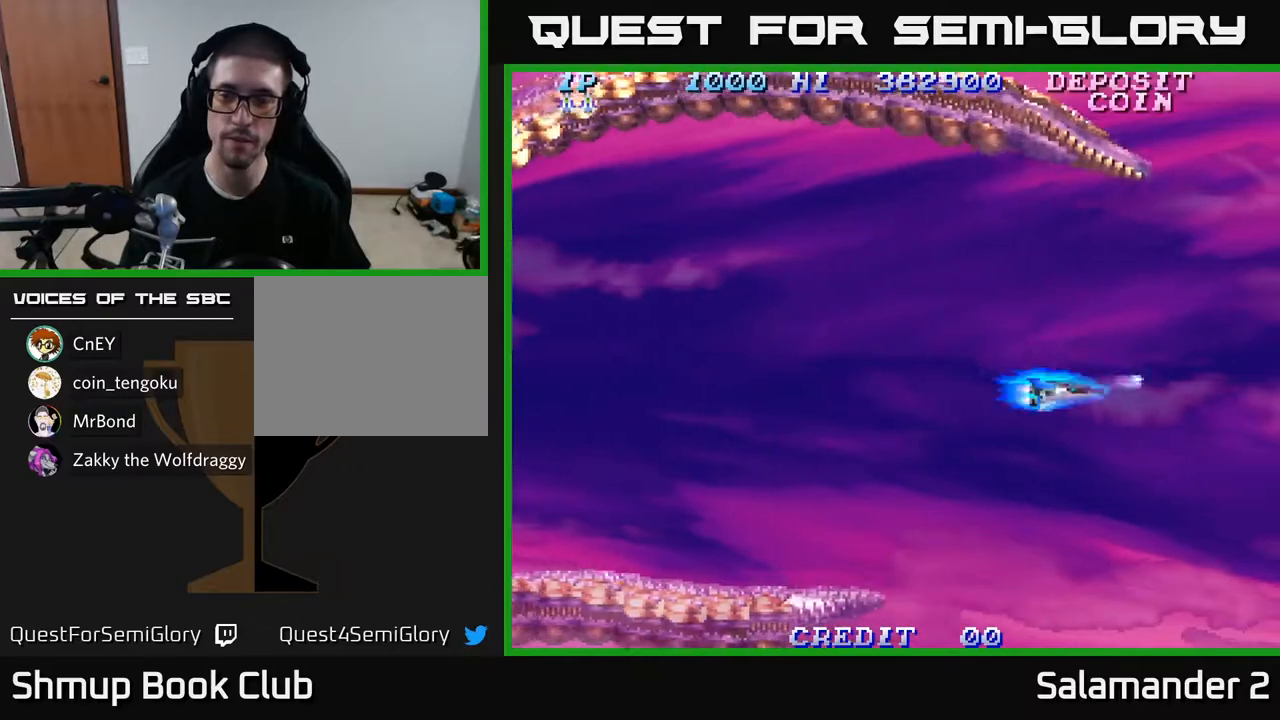
{"buttons": [], "left_stick": "center", "right_stick": "center", "events": [[33, "A", "up"], [33, "DPAD_DOWN", "up"], [133, "A", "down"], [217, "A", "up"], [217, "DPAD_LEFT", "up"]]}
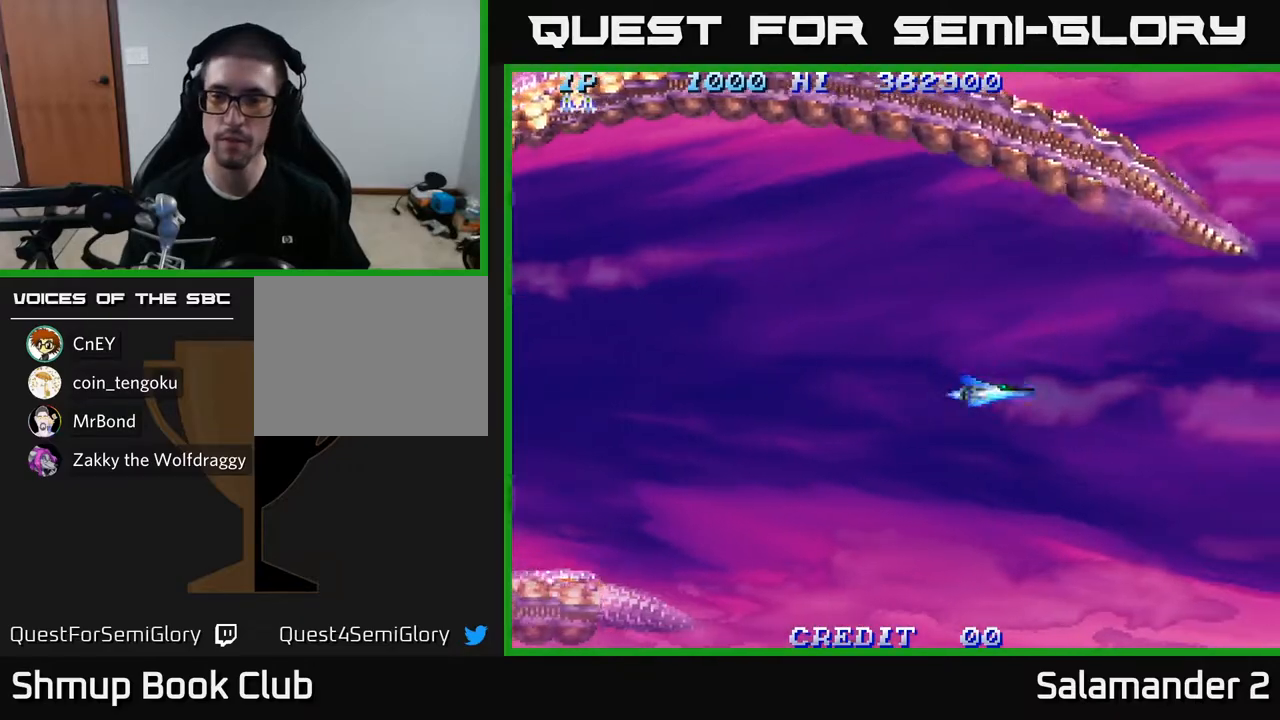
{"buttons": ["DPAD_DOWN"], "left_stick": "center", "right_stick": "center", "events": [[483, "DPAD_DOWN", "down"]]}
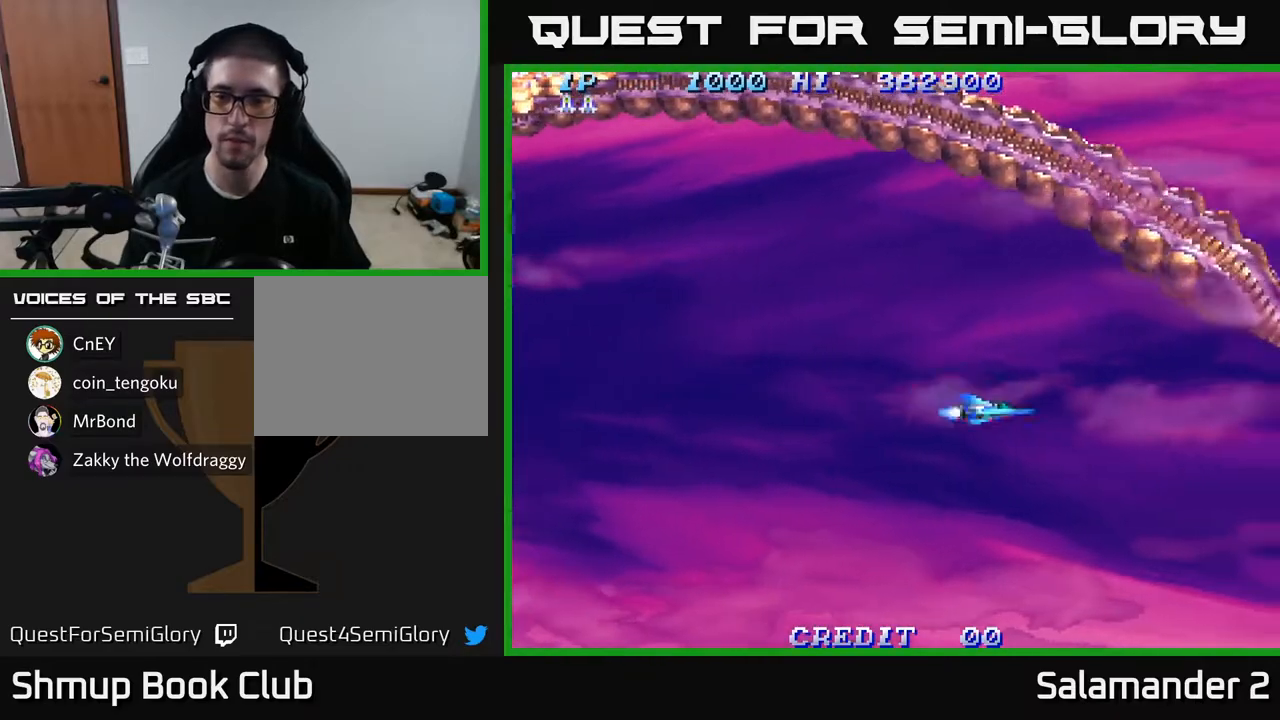
{"buttons": ["DPAD_LEFT"], "left_stick": "center", "right_stick": "center", "events": [[167, "DPAD_LEFT", "down"], [200, "DPAD_DOWN", "up"]]}
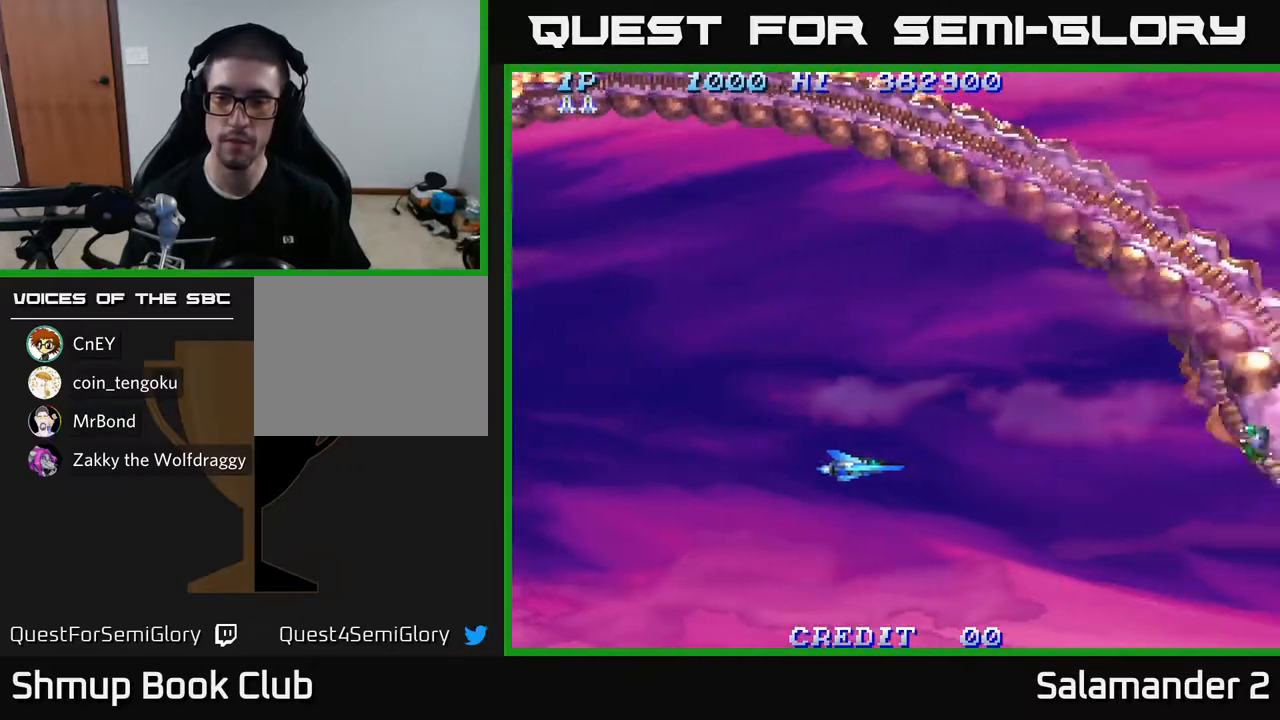
{"buttons": ["A"], "left_stick": "center", "right_stick": "center", "events": [[167, "DPAD_LEFT", "up"], [250, "DPAD_UP", "down"], [350, "A", "down"], [367, "DPAD_UP", "up"], [417, "A", "up"], [483, "A", "down"]]}